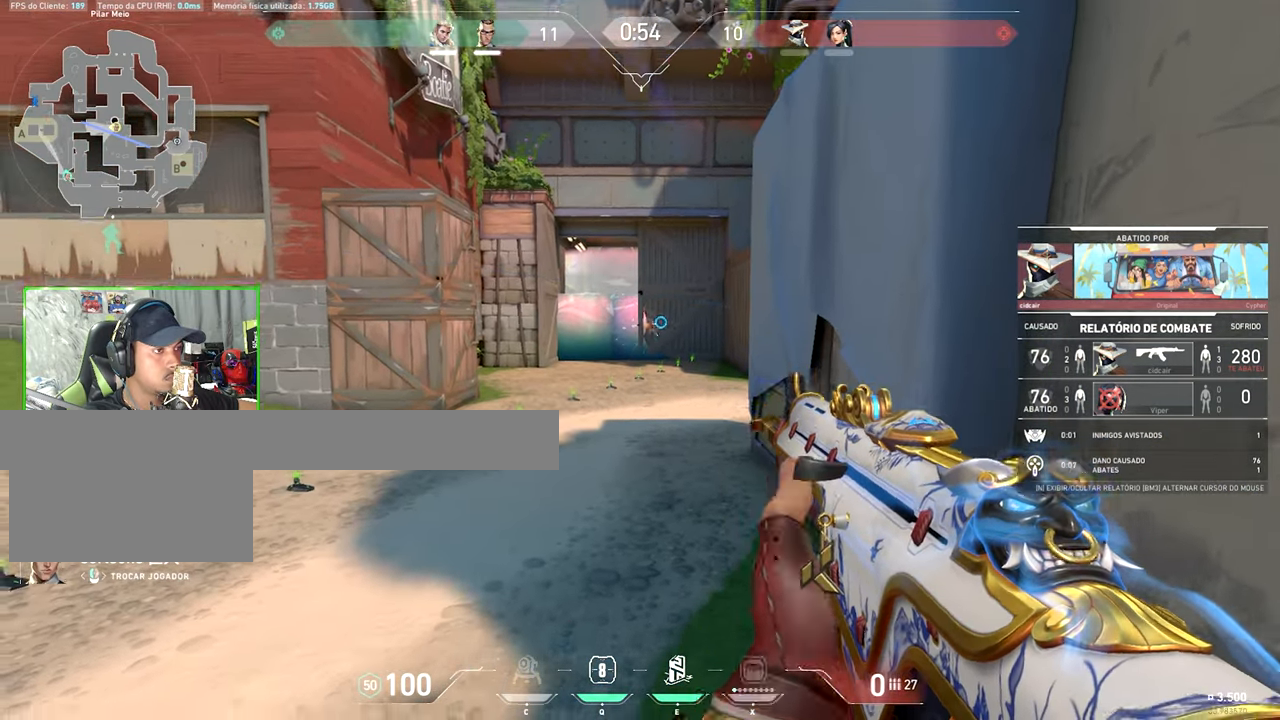
Gameplay with keyboard and mouse; each line is a JSON object with the keys and mouse buttons held at the frame after it. "events" lists presses ("down") and releases ("up") of "1", "2", "3", "4", "5", "a", "alt", "c", "caps_lock", "ctrl", "d", "e", "f", "g", "q", "r", "s", "shift", "space", "t", "tab", "v", "w", "x", "z", "mouse_left", "mouse_wheel" and "mouse_right" between this image and that frame as [ms after this image, input, new state], when the widget could be followed in between. "mouse_left", "mouse_wheel", "mouse_right" = the "left", "wheel", "right" buttons of the "mouse" list. No other keys are recorded. "wheel" means that the mouse wheel is clicked or scrolled. "mouse_move" is the direction in which the mouse moves at that frame (one of eight, or "still"), when it could be read.
{"keys": [], "mouse": ["left"], "mouse_move": "still", "events": [[500, "mouse_left", "down"]]}
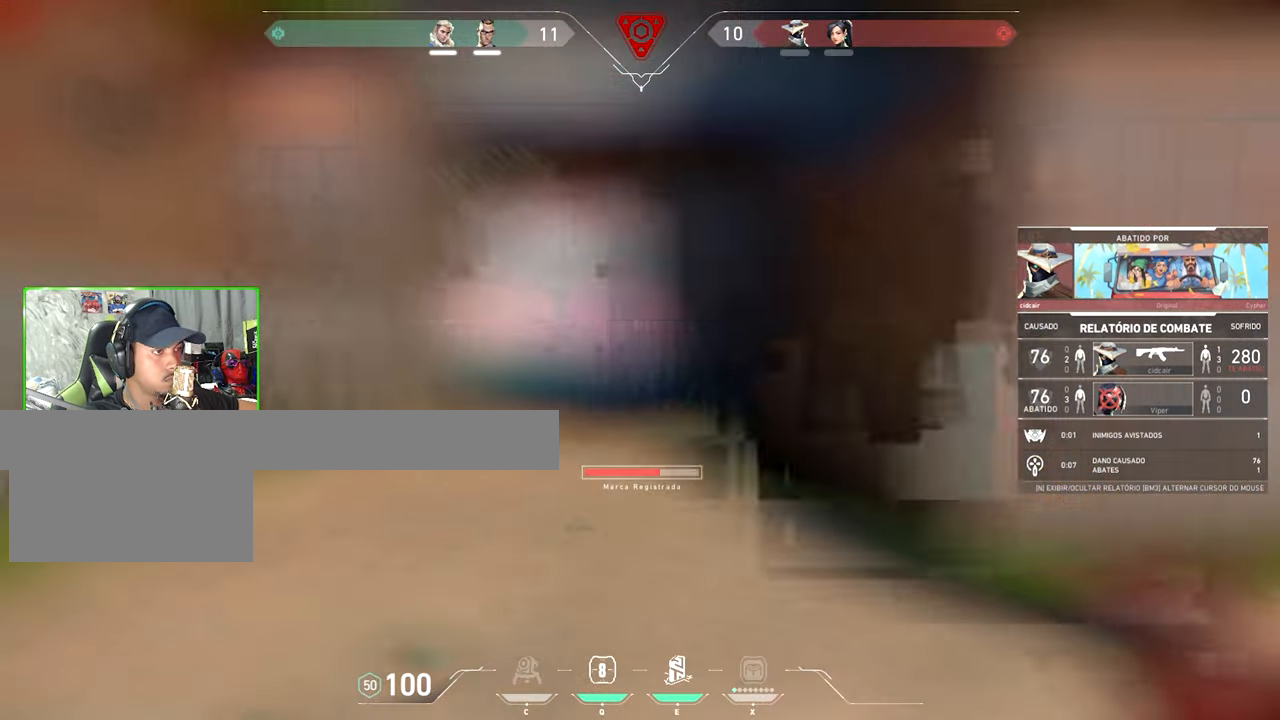
{"keys": [], "mouse": [], "mouse_move": "still", "events": [[134, "mouse_left", "up"]]}
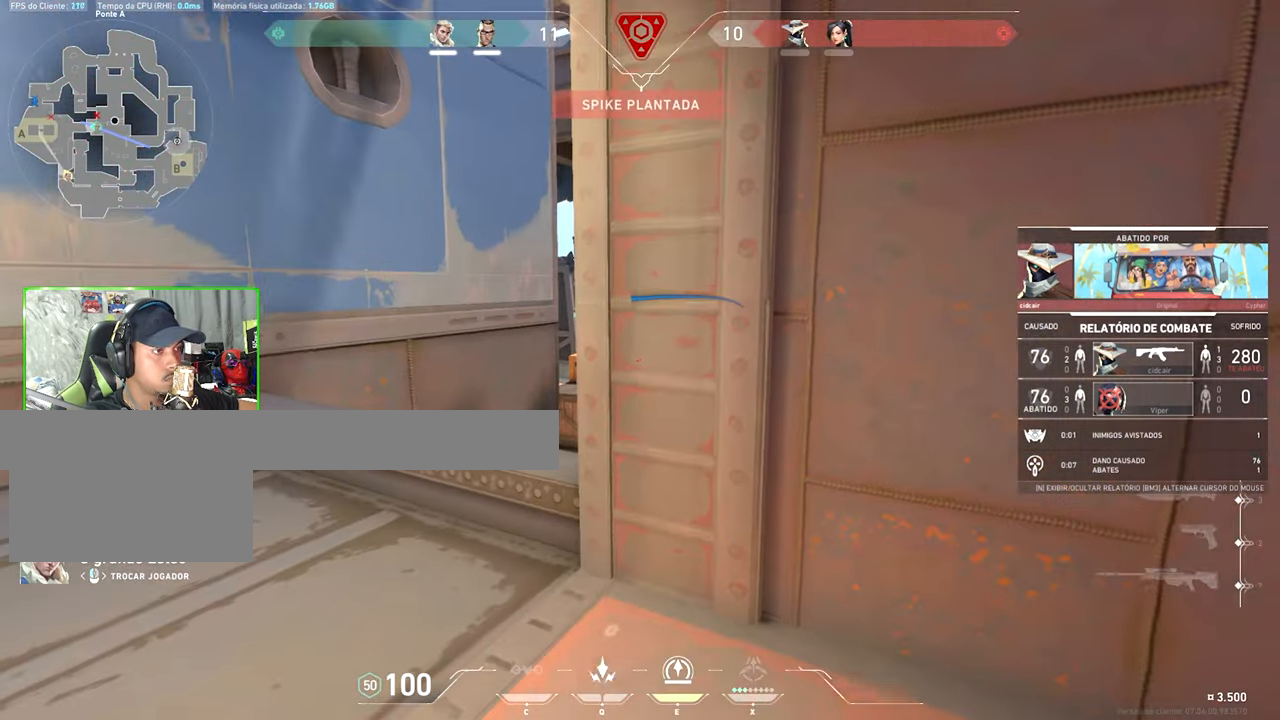
{"keys": [], "mouse": [], "mouse_move": "still", "events": []}
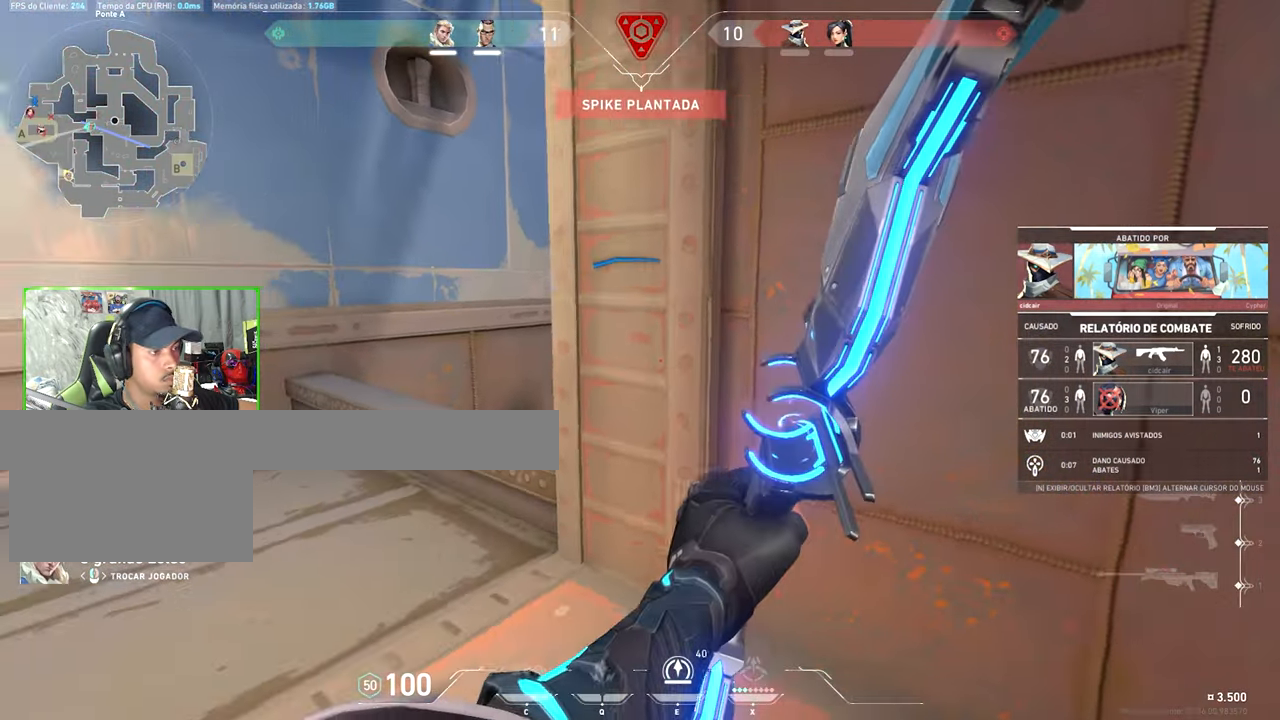
{"keys": ["caps_lock", "v"], "mouse": [], "mouse_move": "still", "events": [[283, "caps_lock", "down"], [466, "v", "down"]]}
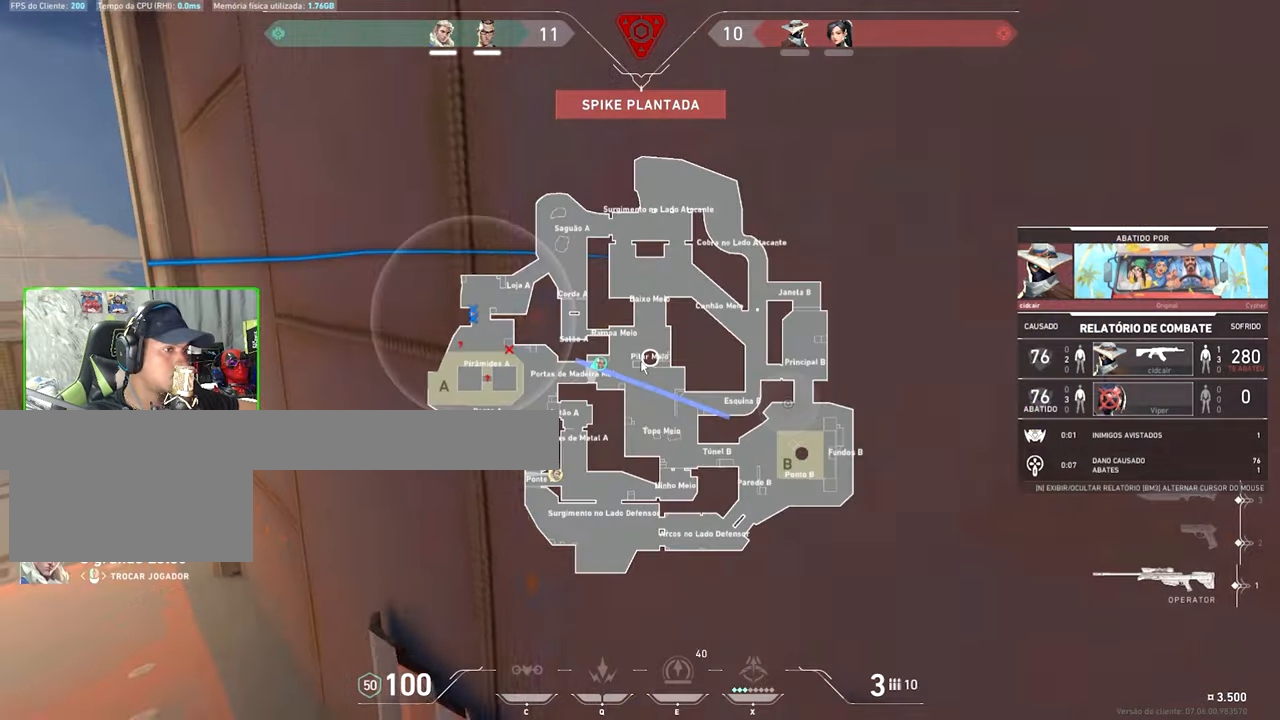
{"keys": [], "mouse": [], "mouse_move": "still", "events": [[16, "caps_lock", "up"], [350, "v", "up"]]}
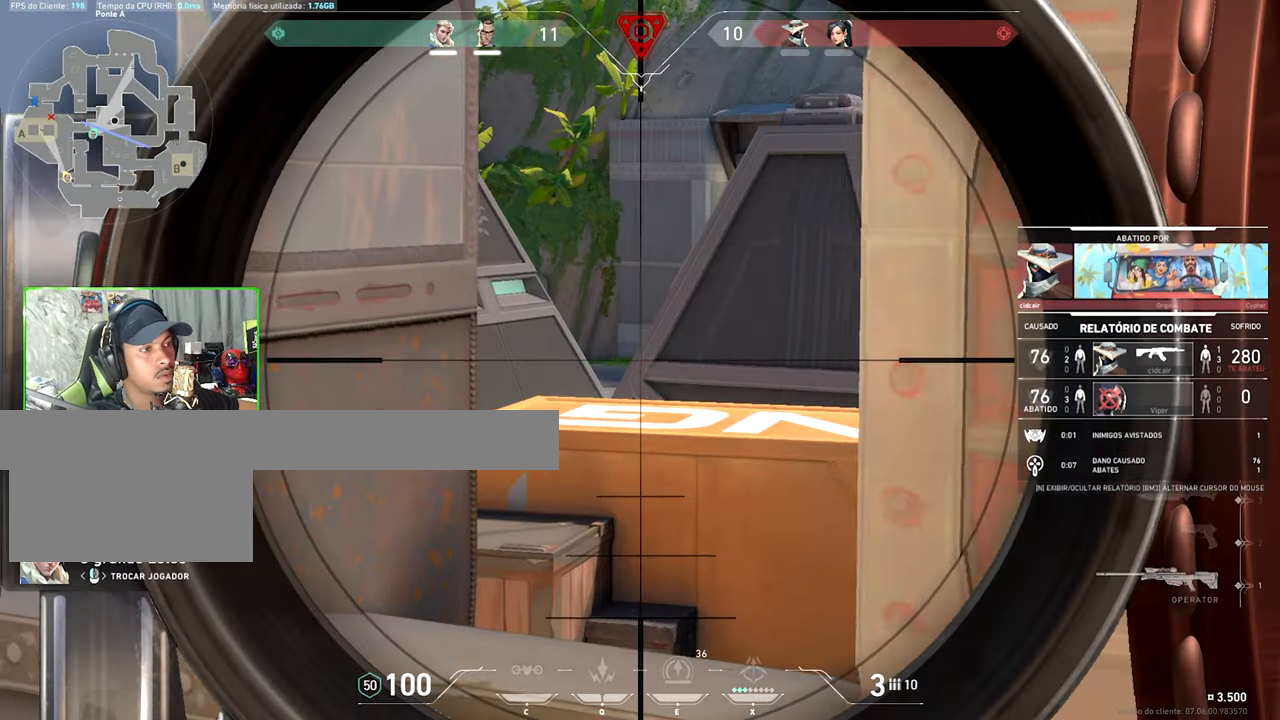
{"keys": [], "mouse": [], "mouse_move": "still", "events": []}
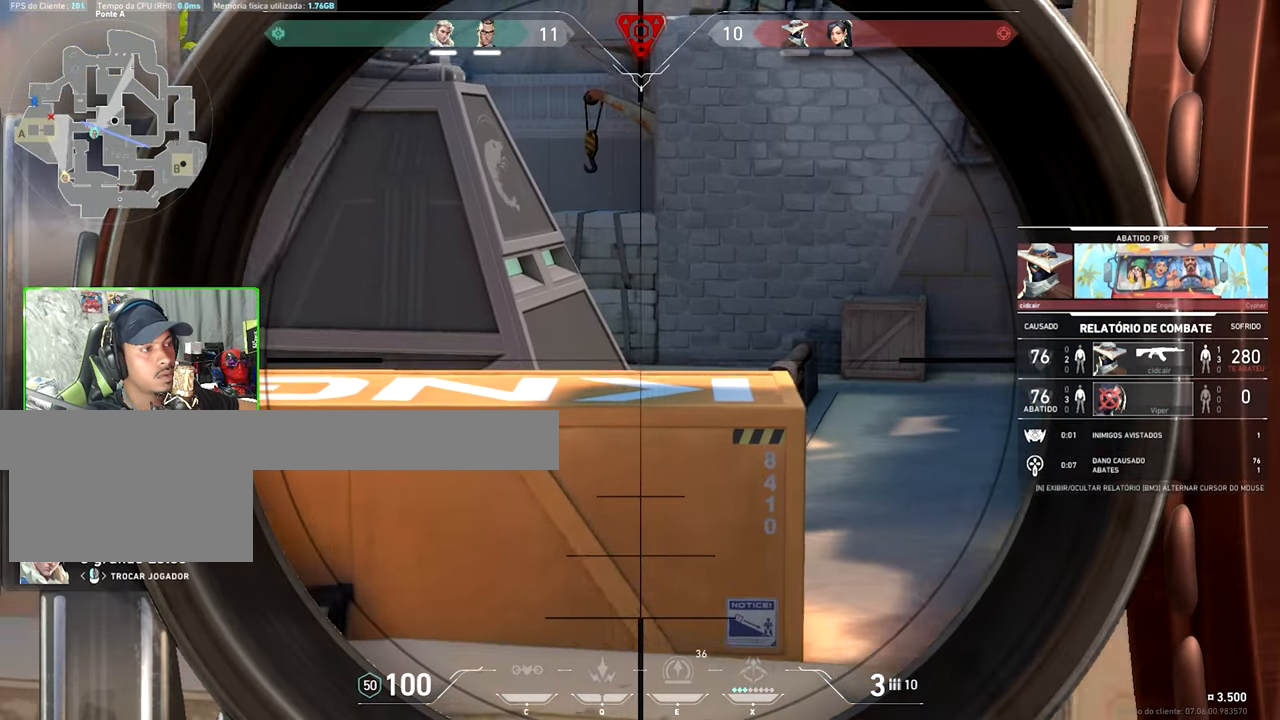
{"keys": ["v"], "mouse": [], "mouse_move": "still", "events": [[183, "v", "down"]]}
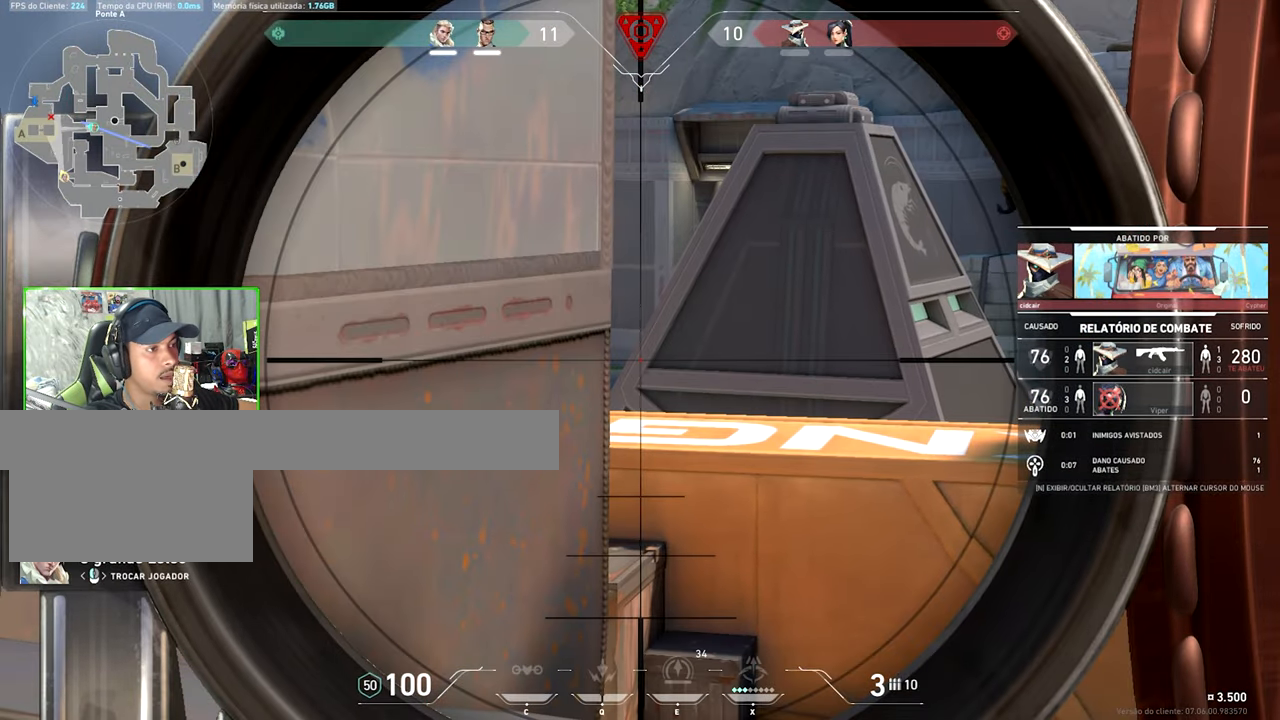
{"keys": ["v"], "mouse": [], "mouse_move": "still", "events": []}
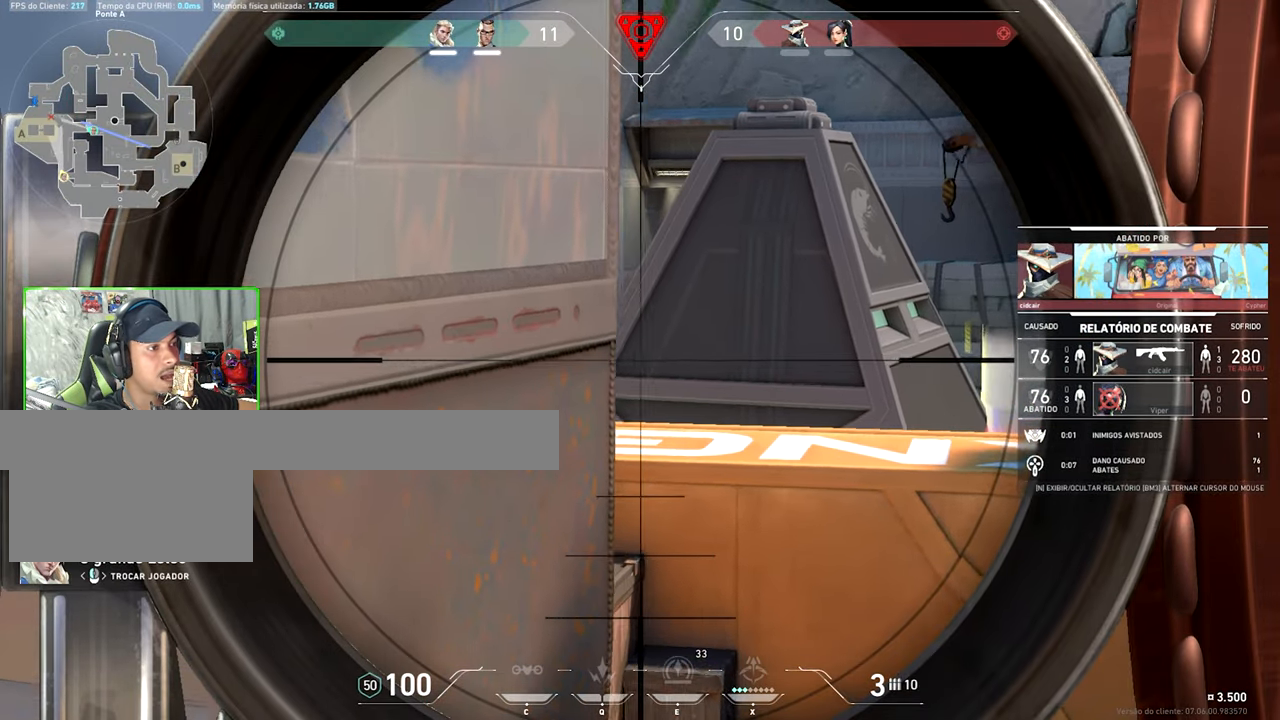
{"keys": ["v"], "mouse": [], "mouse_move": "right", "events": []}
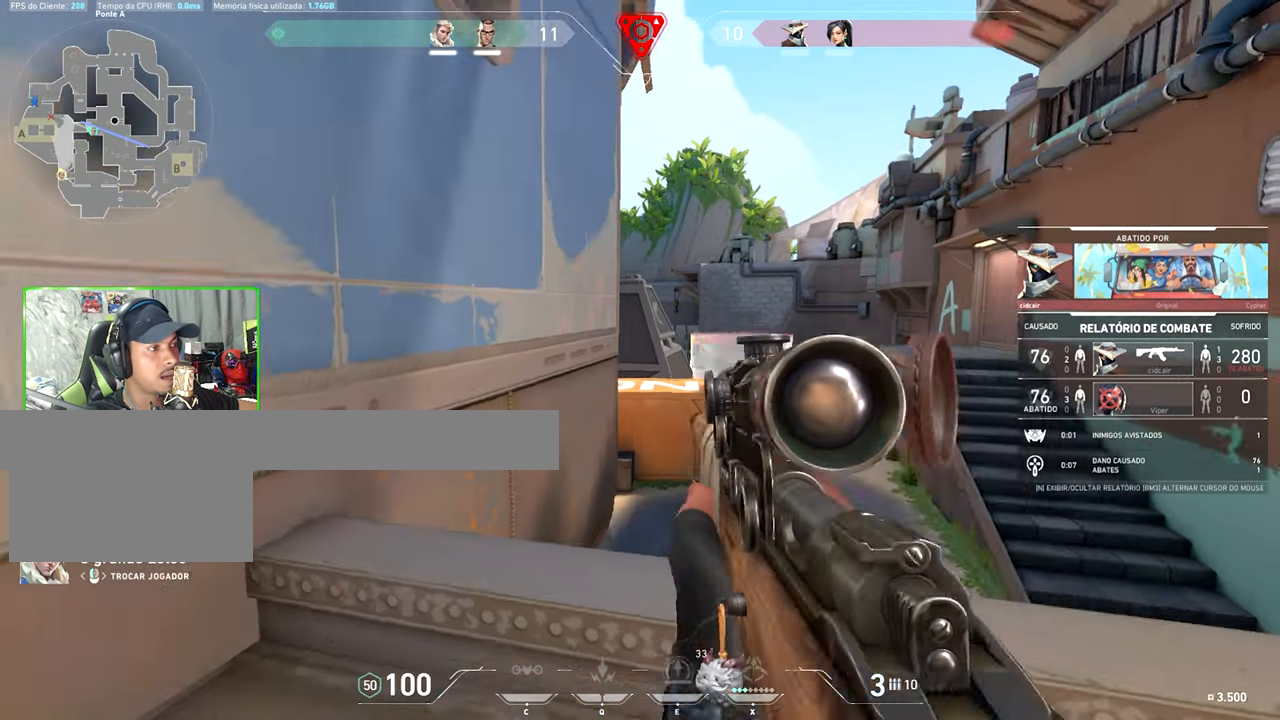
{"keys": ["v"], "mouse": [], "mouse_move": "still", "events": []}
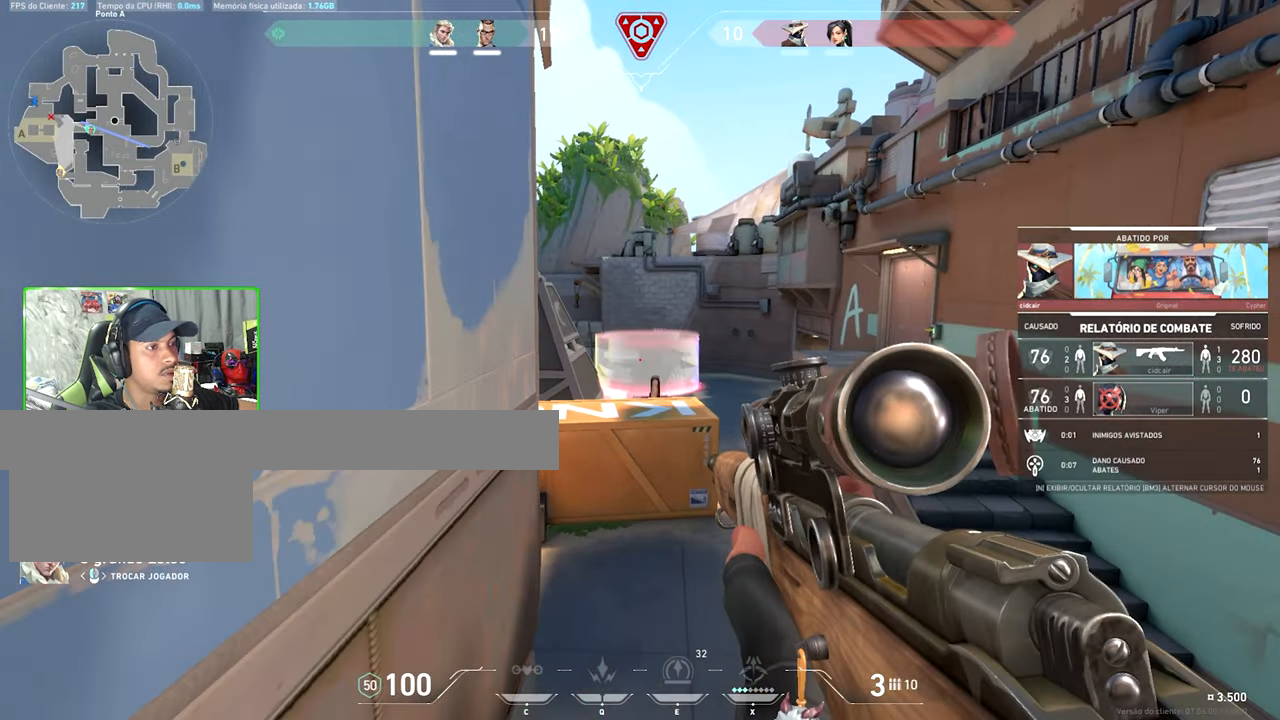
{"keys": ["v"], "mouse": [], "mouse_move": "still", "events": []}
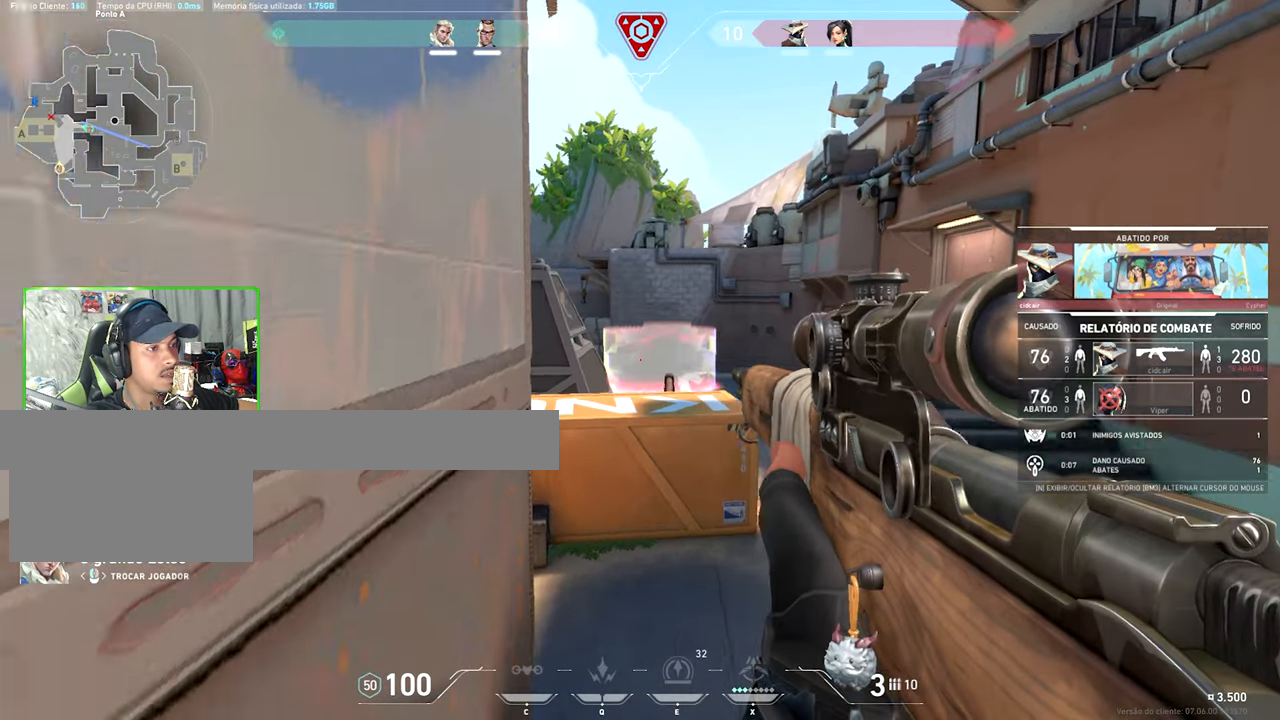
{"keys": [], "mouse": [], "mouse_move": "still", "events": [[316, "v", "up"]]}
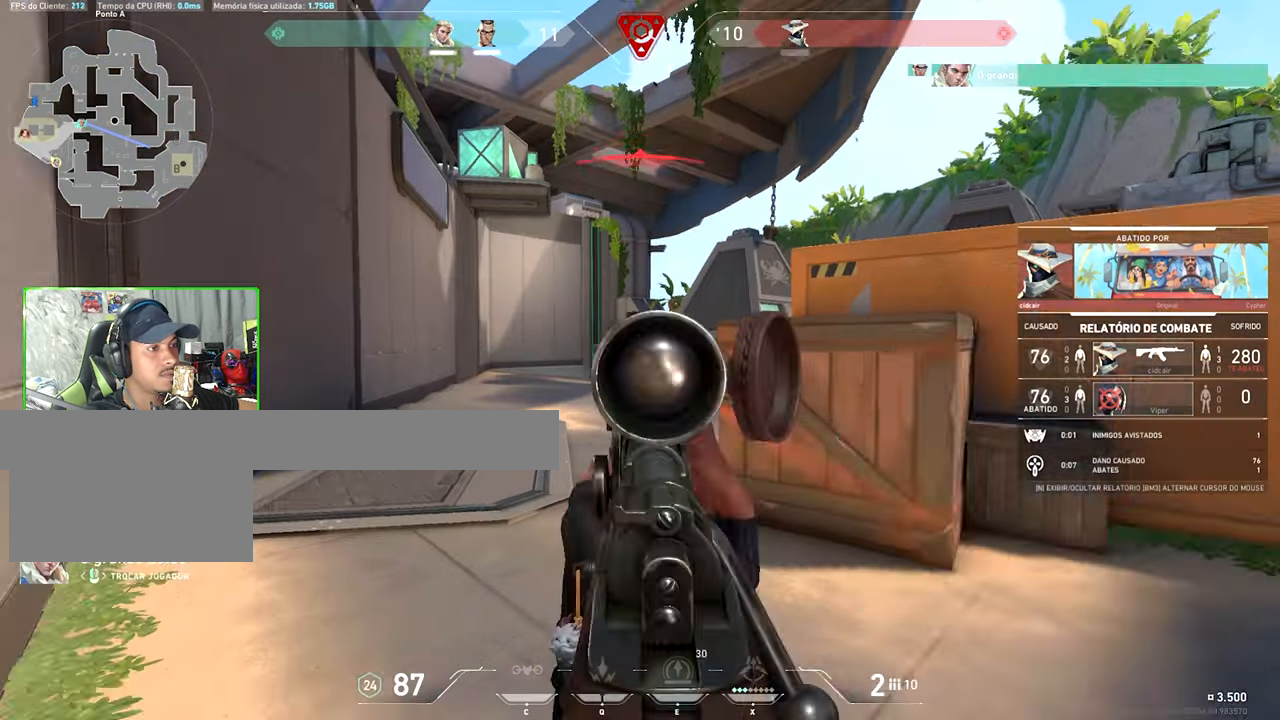
{"keys": [], "mouse": [], "mouse_move": "still", "events": []}
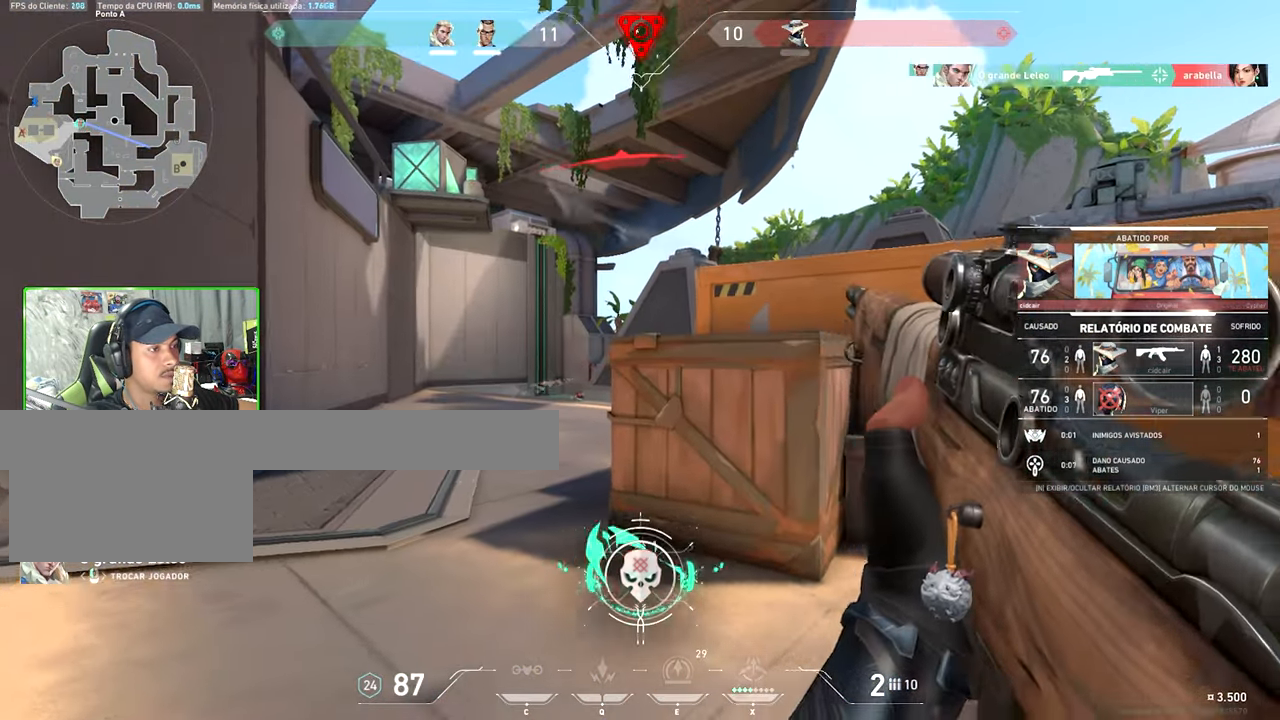
{"keys": [], "mouse": [], "mouse_move": "still", "events": []}
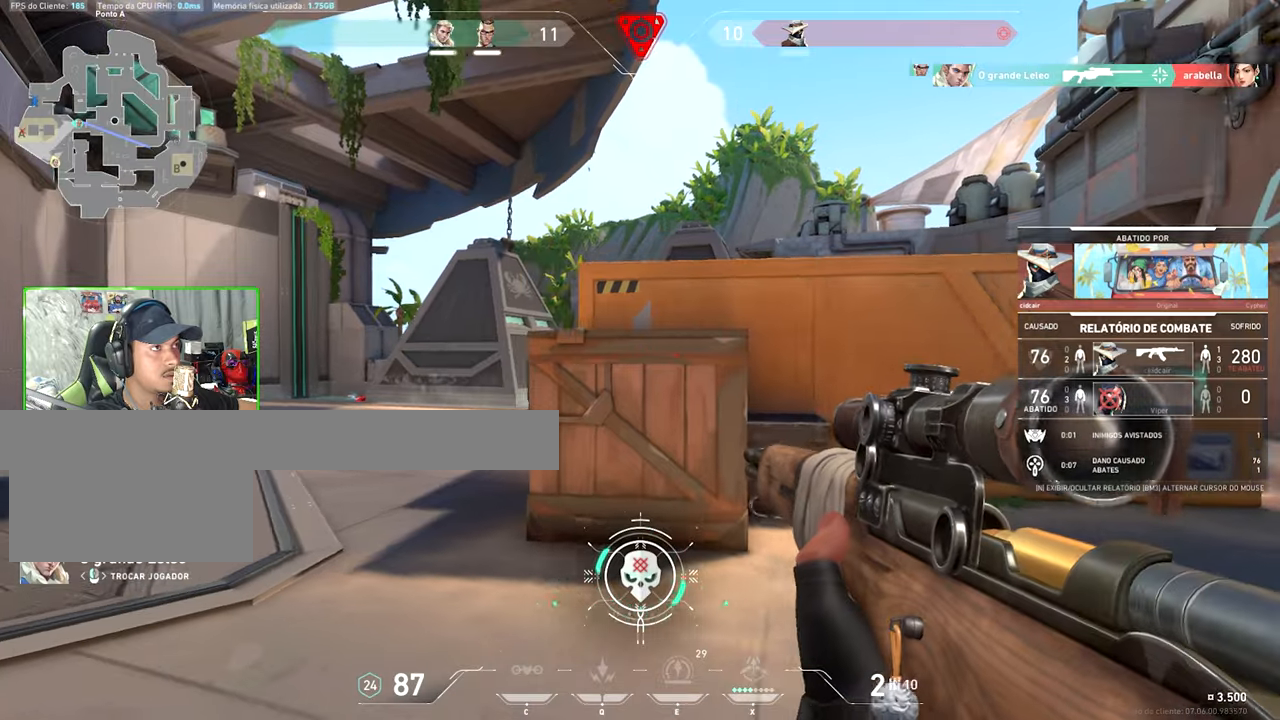
{"keys": [], "mouse": [], "mouse_move": "still", "events": []}
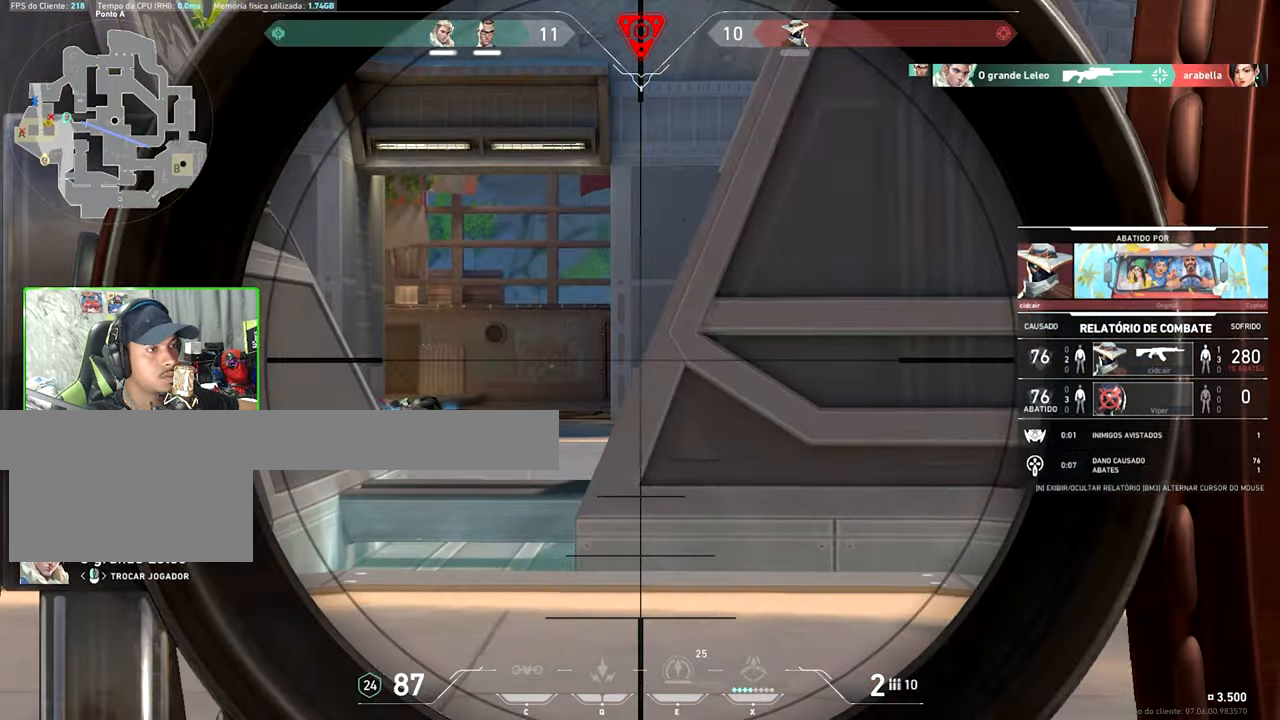
{"keys": [], "mouse": [], "mouse_move": "still", "events": []}
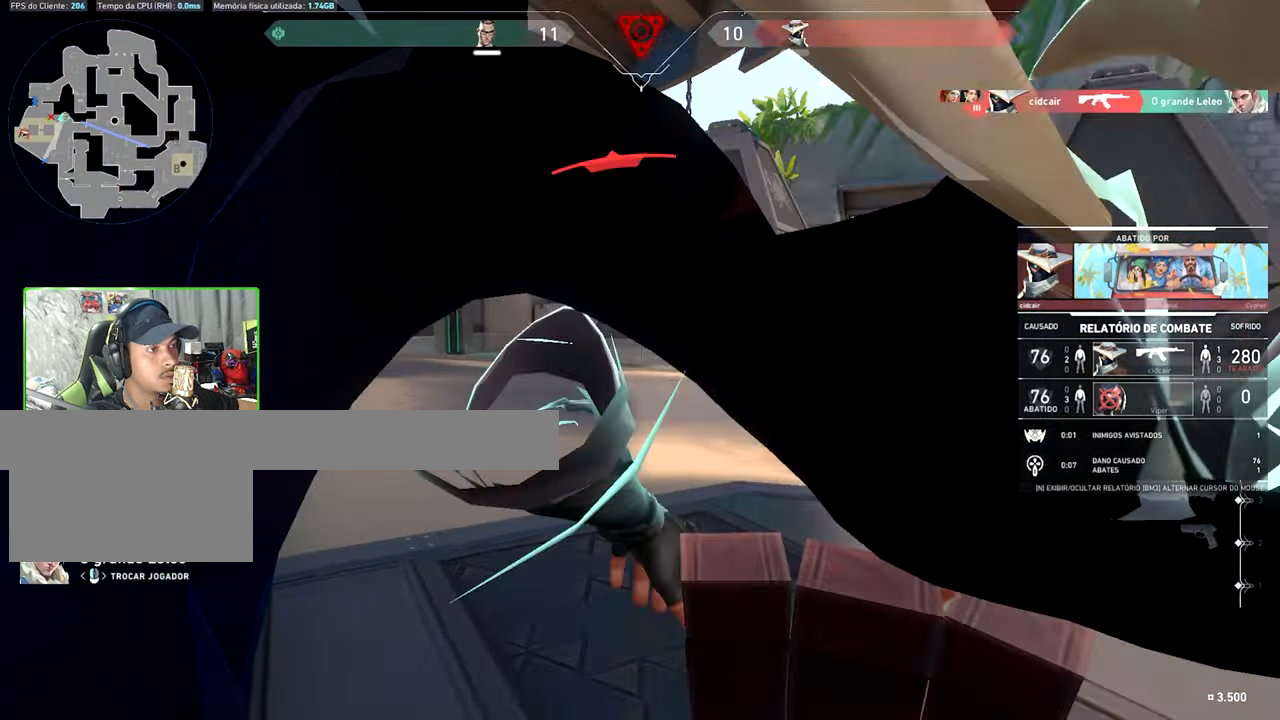
{"keys": [], "mouse": [], "mouse_move": "still", "events": [[350, "mouse_left", "down"], [500, "mouse_left", "up"]]}
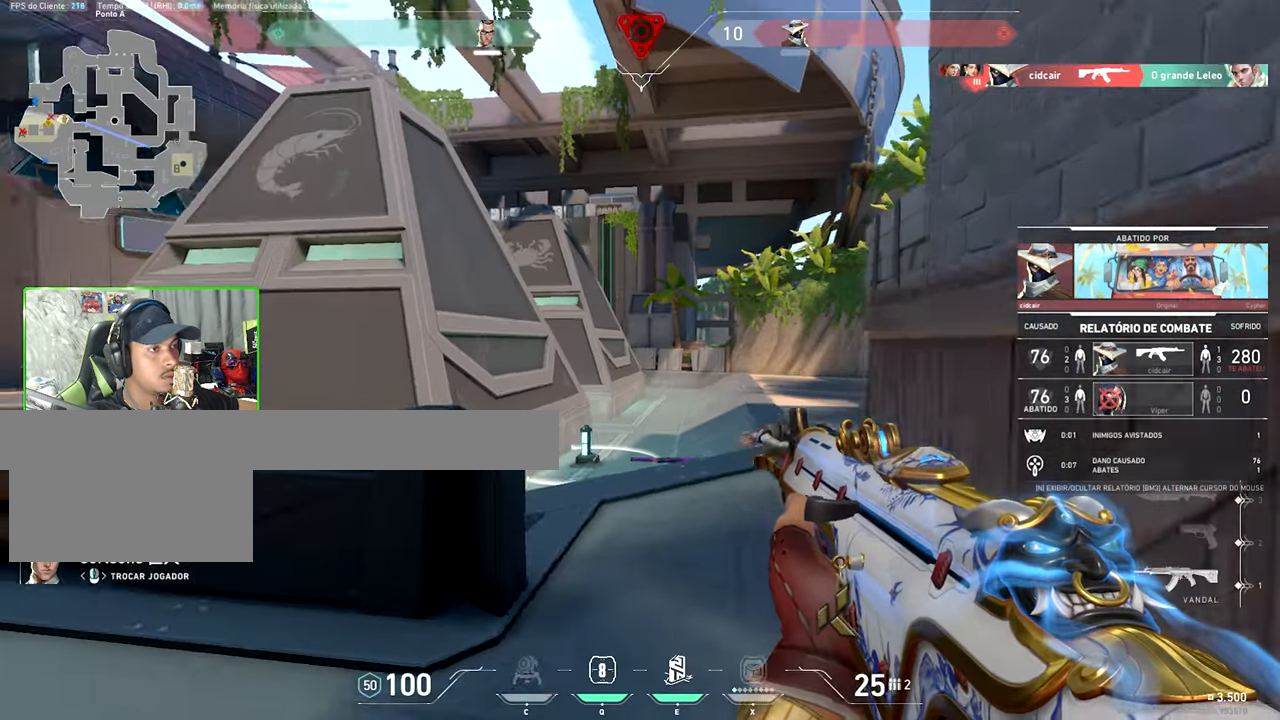
{"keys": ["caps_lock"], "mouse": [], "mouse_move": "still", "events": [[233, "caps_lock", "down"]]}
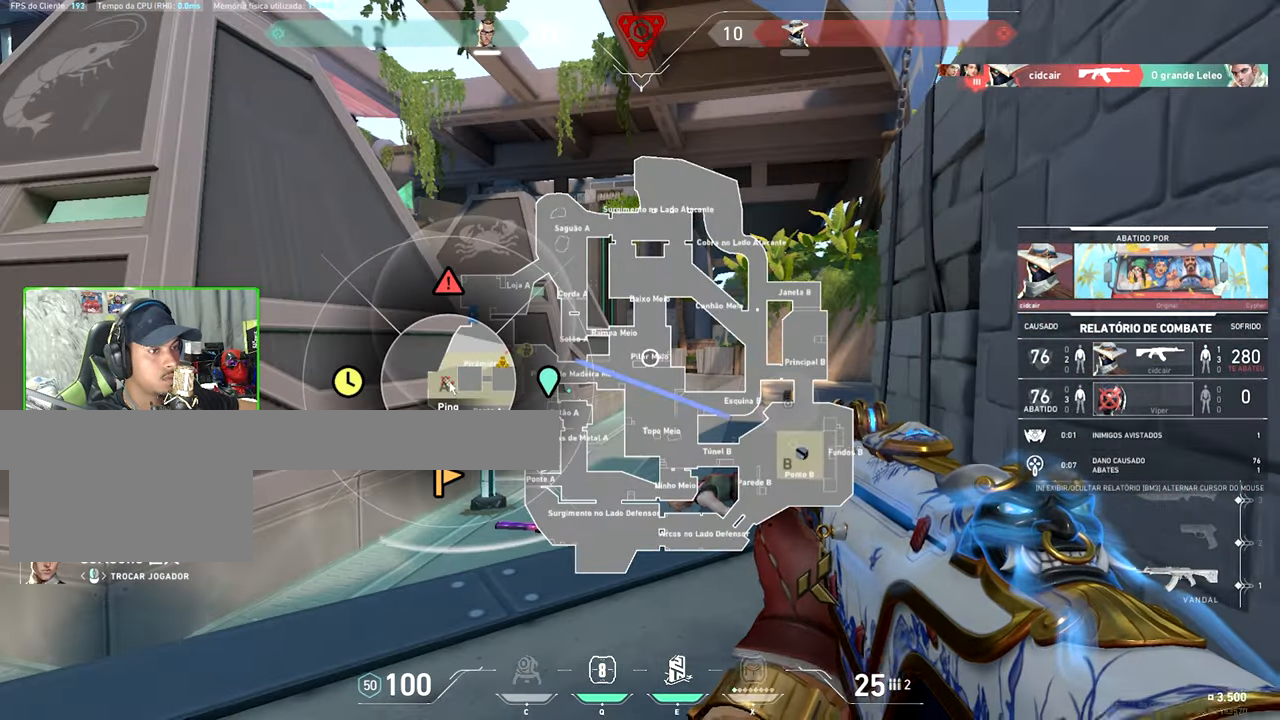
{"keys": [], "mouse": [], "mouse_move": "still", "events": [[33, "mouse_left", "down"], [117, "mouse_left", "up"], [217, "mouse_left", "down"], [250, "caps_lock", "up"], [250, "mouse_left", "up"]]}
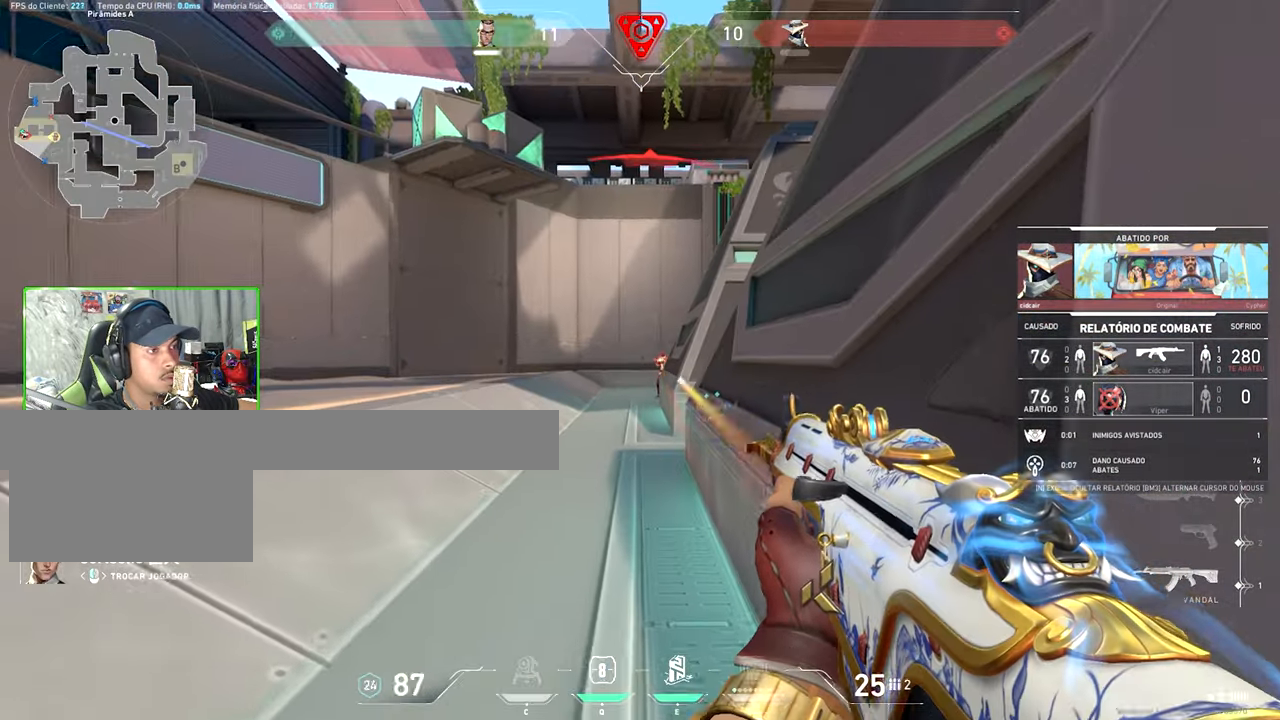
{"keys": [], "mouse": [], "mouse_move": "still", "events": []}
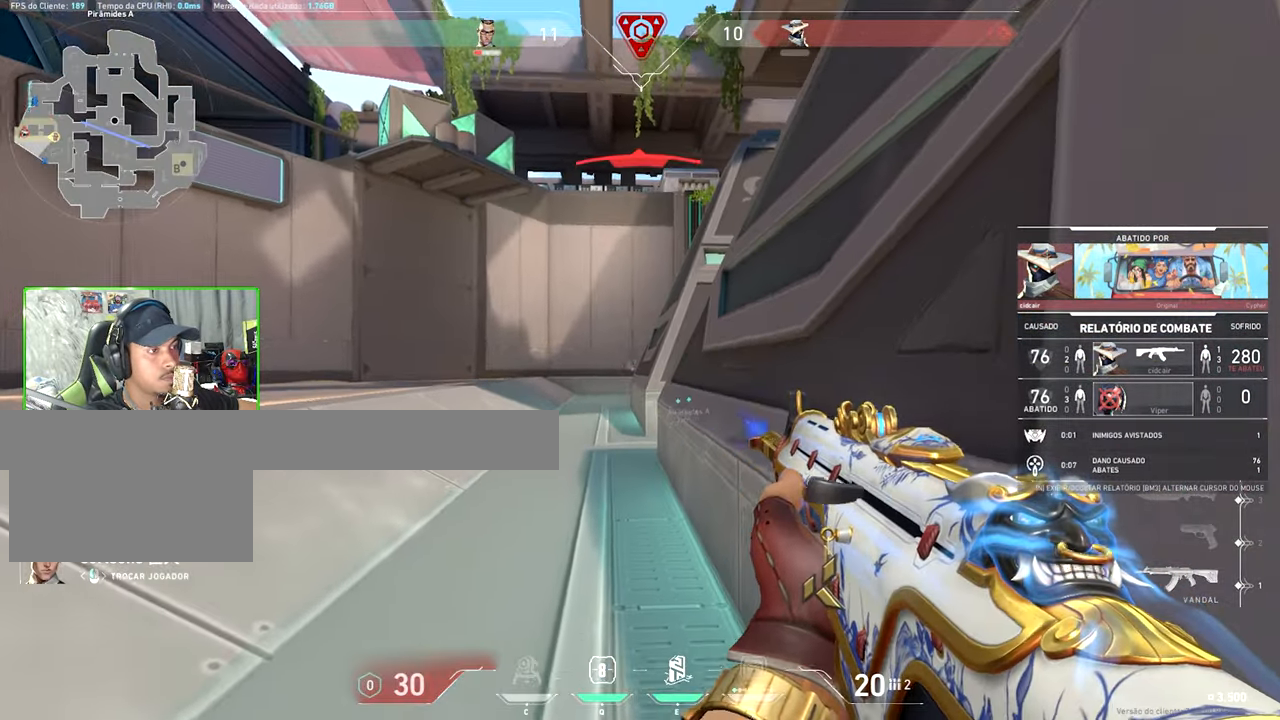
{"keys": [], "mouse": [], "mouse_move": "still", "events": []}
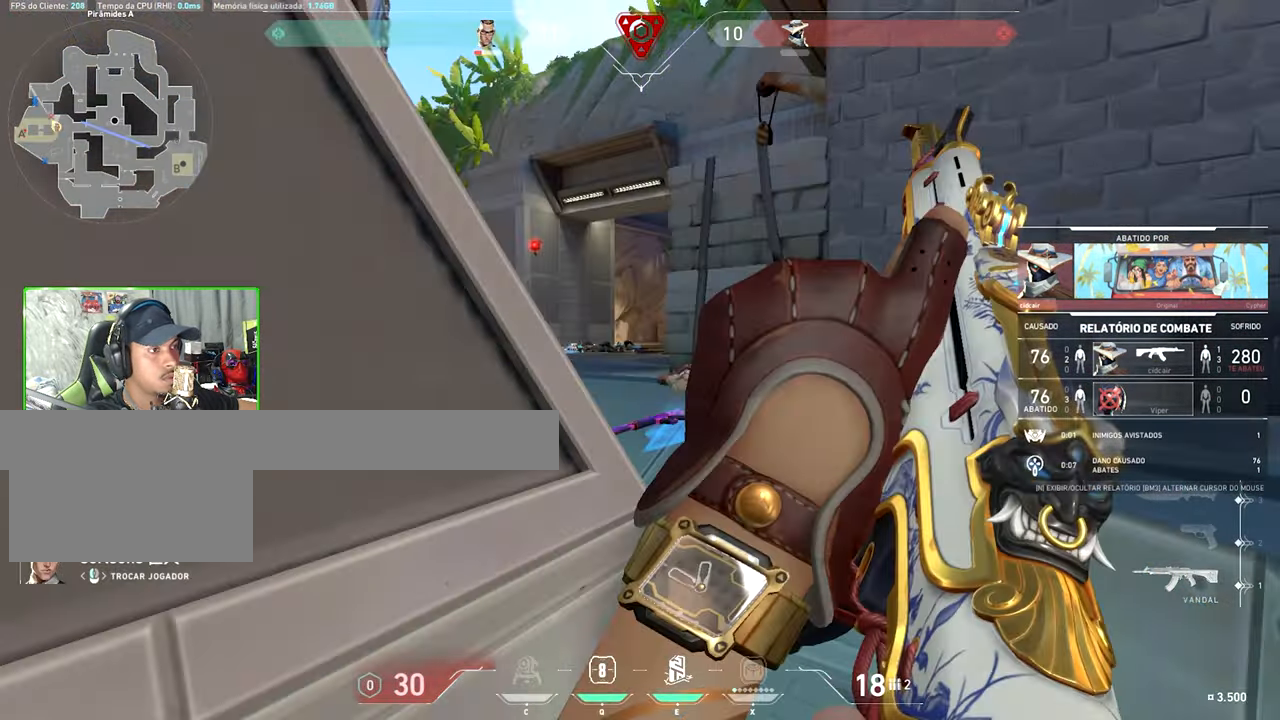
{"keys": ["v"], "mouse": [], "mouse_move": "still", "events": [[133, "v", "down"]]}
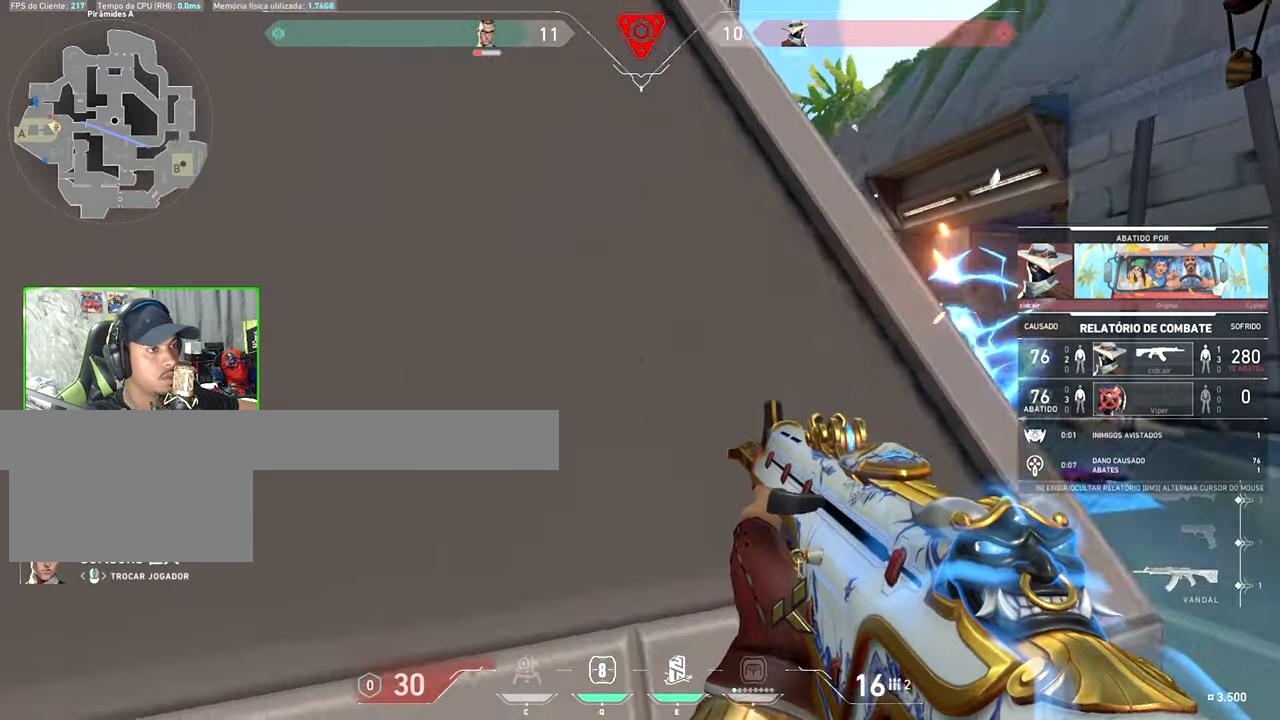
{"keys": ["v"], "mouse": [], "mouse_move": "still", "events": [[250, "v", "up"], [267, "v", "down"]]}
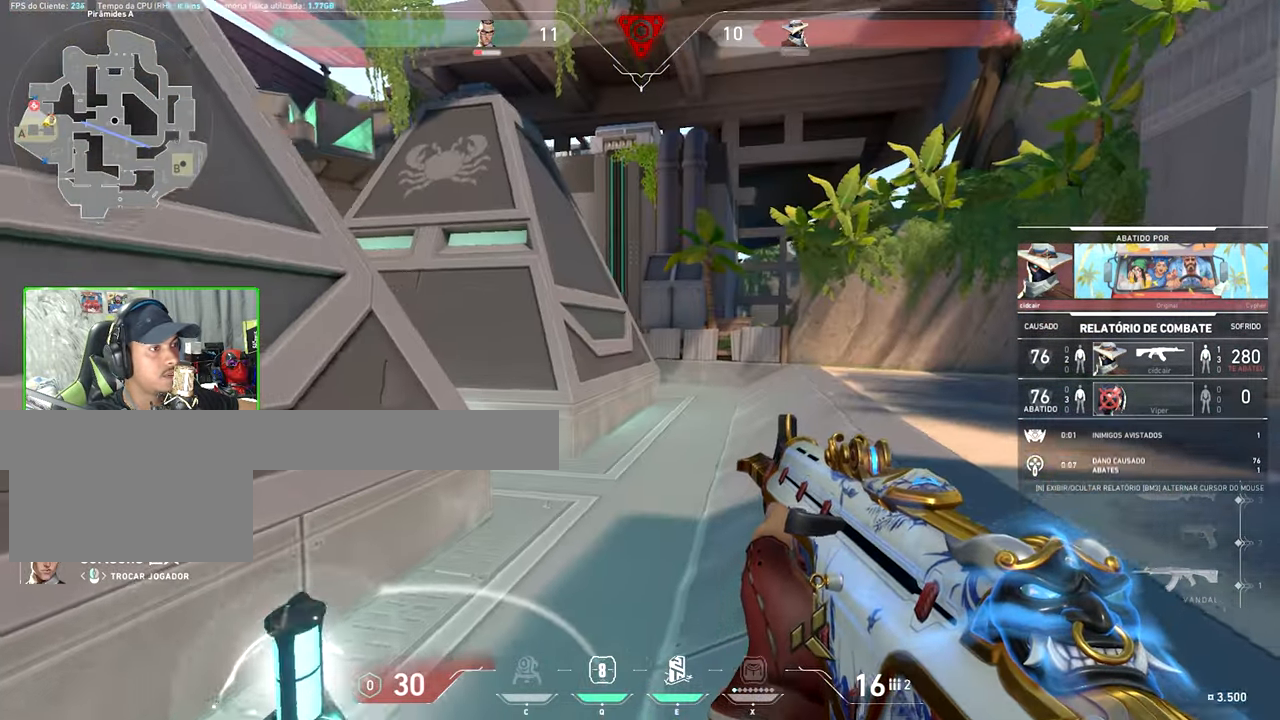
{"keys": ["v"], "mouse": [], "mouse_move": "still", "events": []}
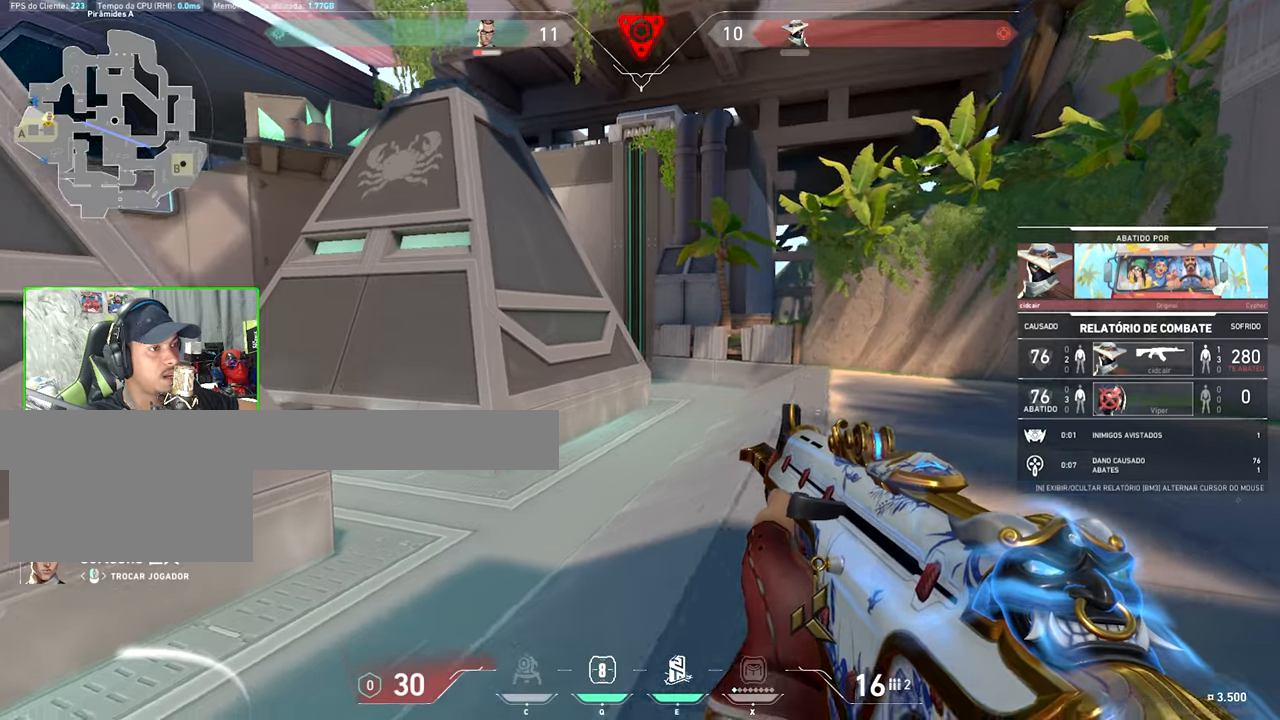
{"keys": ["v"], "mouse": [], "mouse_move": "still", "events": []}
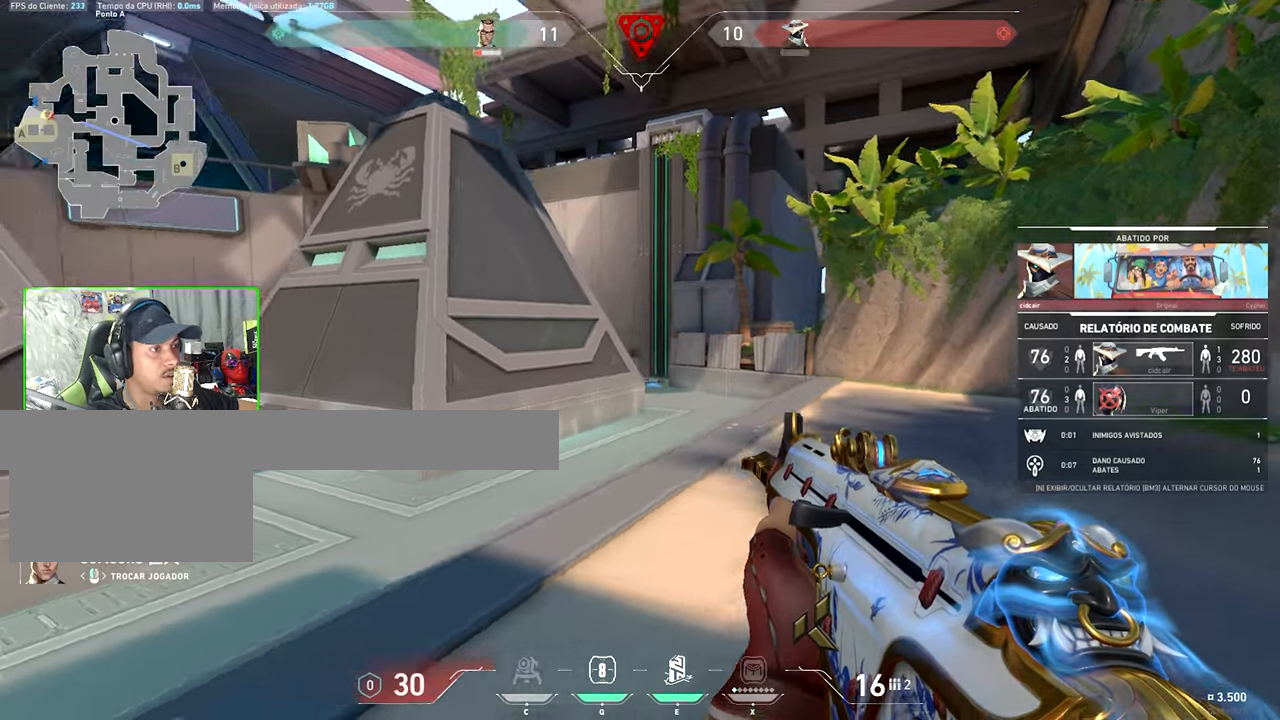
{"keys": [], "mouse": [], "mouse_move": "still", "events": [[50, "v", "up"]]}